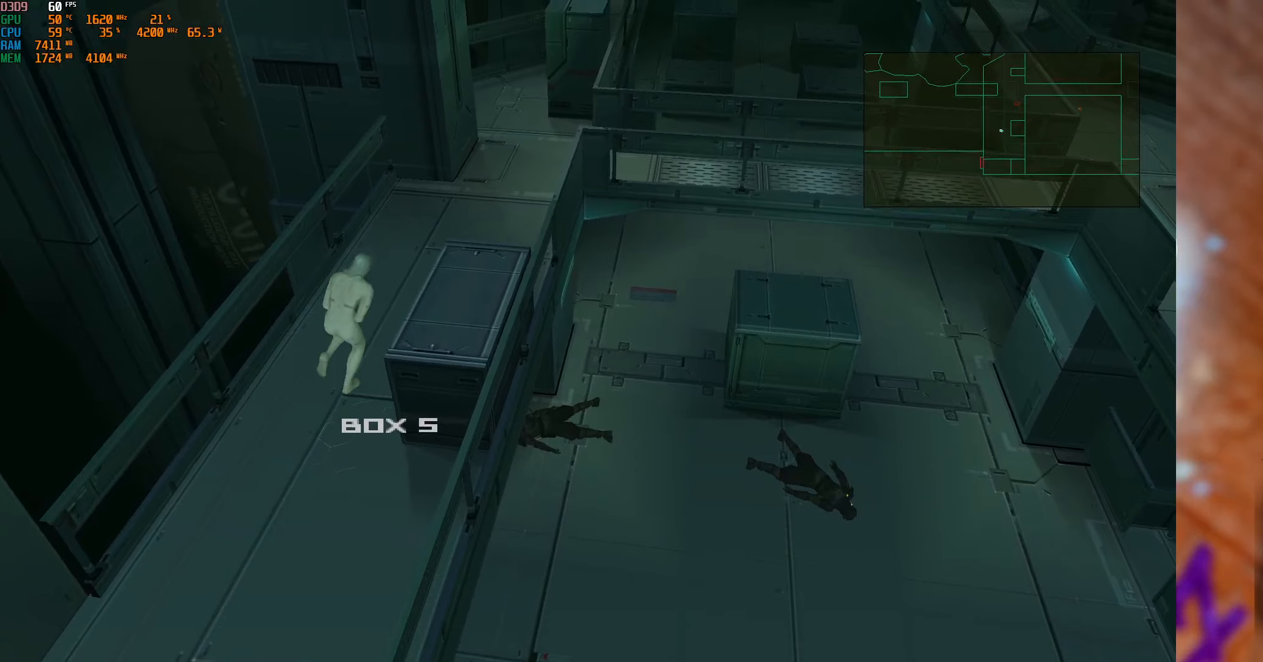
Gameplay with a controller (Xbox layout); each line is a JSON object with the inputs held at the frame after it. "events" lists button and stick changes between this image and that frame as [ms after this image, input, new state], when the widget could be followed in between.
{"buttons": [], "left_stick": "up", "right_stick": "center", "events": []}
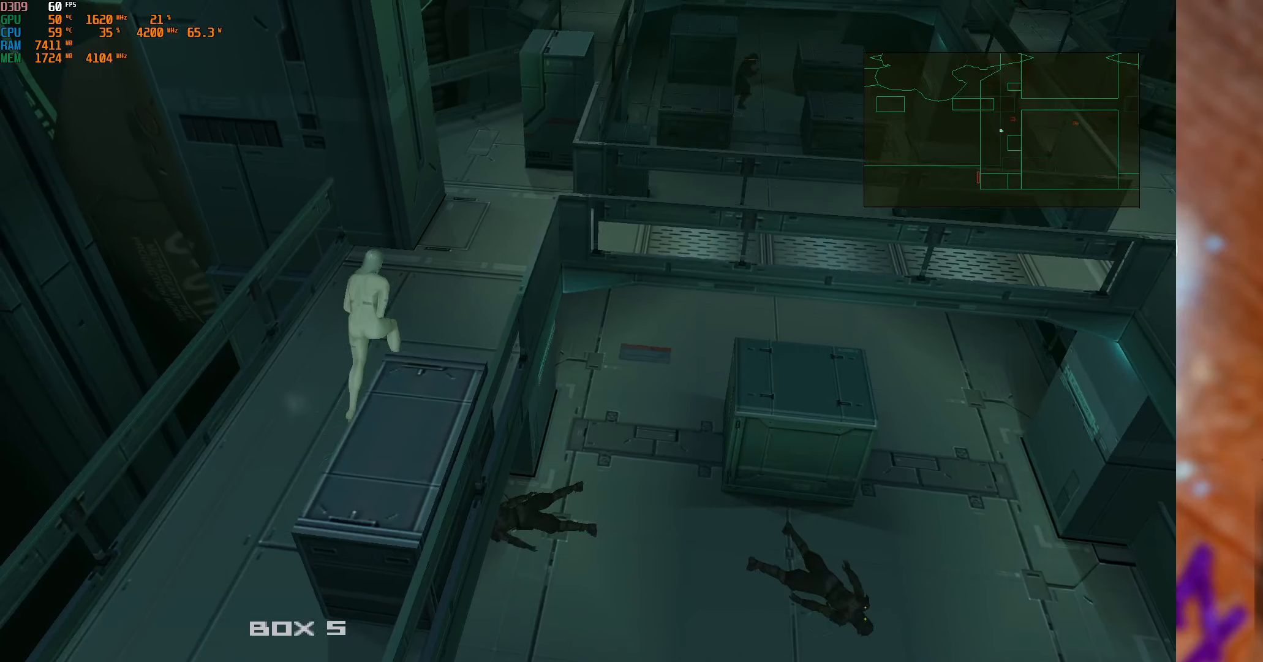
{"buttons": [], "left_stick": "up", "right_stick": "center", "events": []}
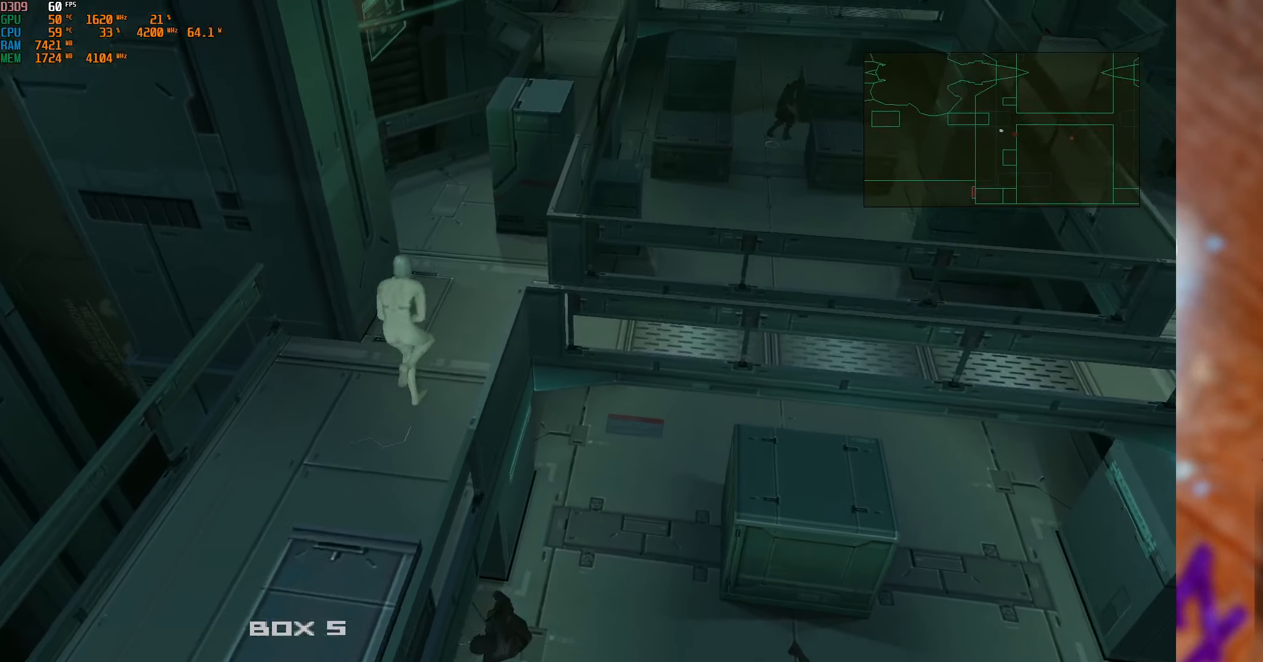
{"buttons": [], "left_stick": "up", "right_stick": "center", "events": []}
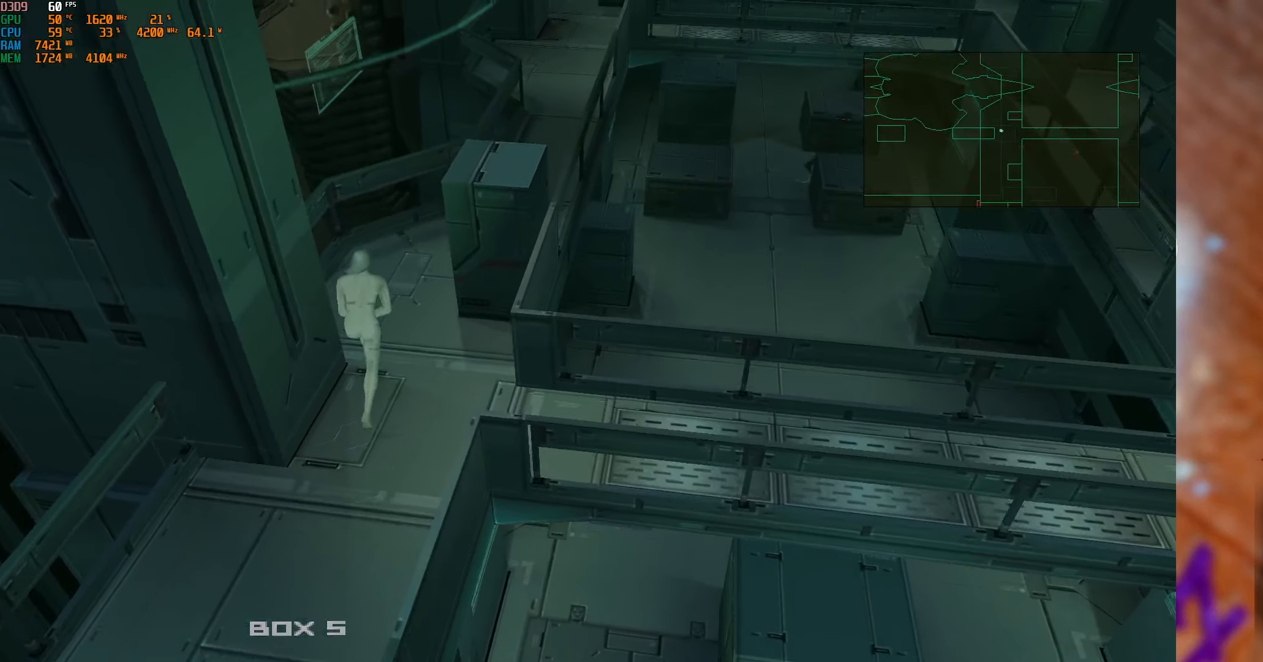
{"buttons": [], "left_stick": "up", "right_stick": "center", "events": []}
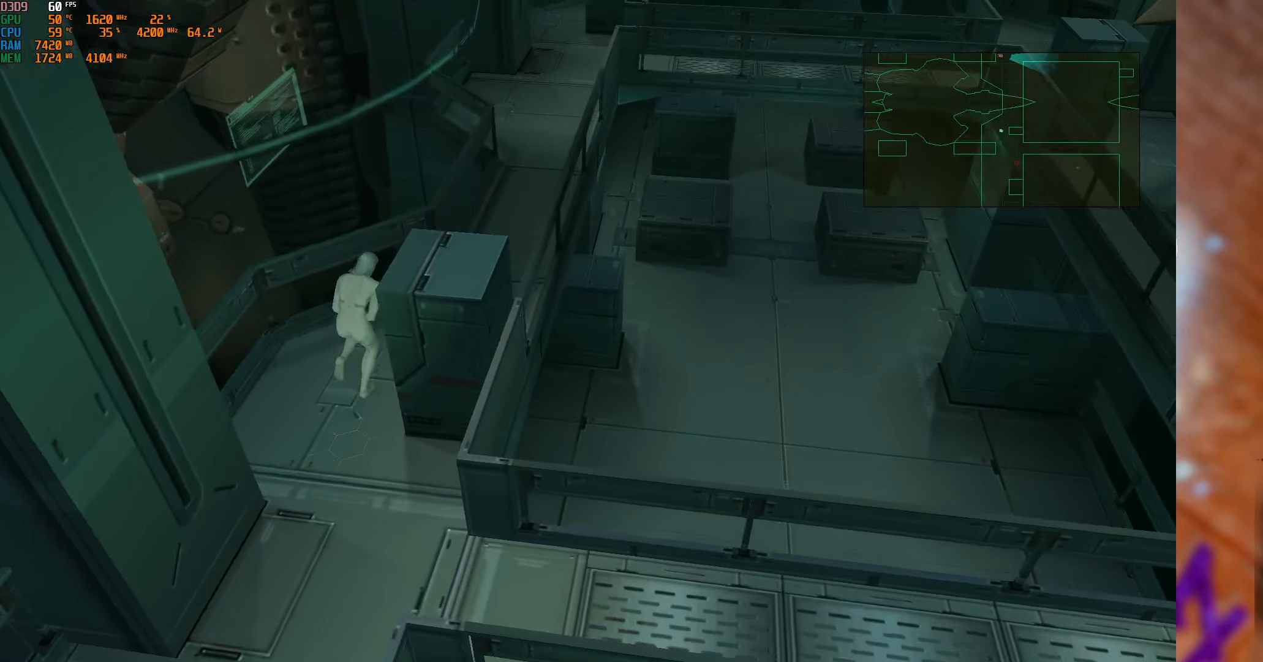
{"buttons": [], "left_stick": "up", "right_stick": "center", "events": []}
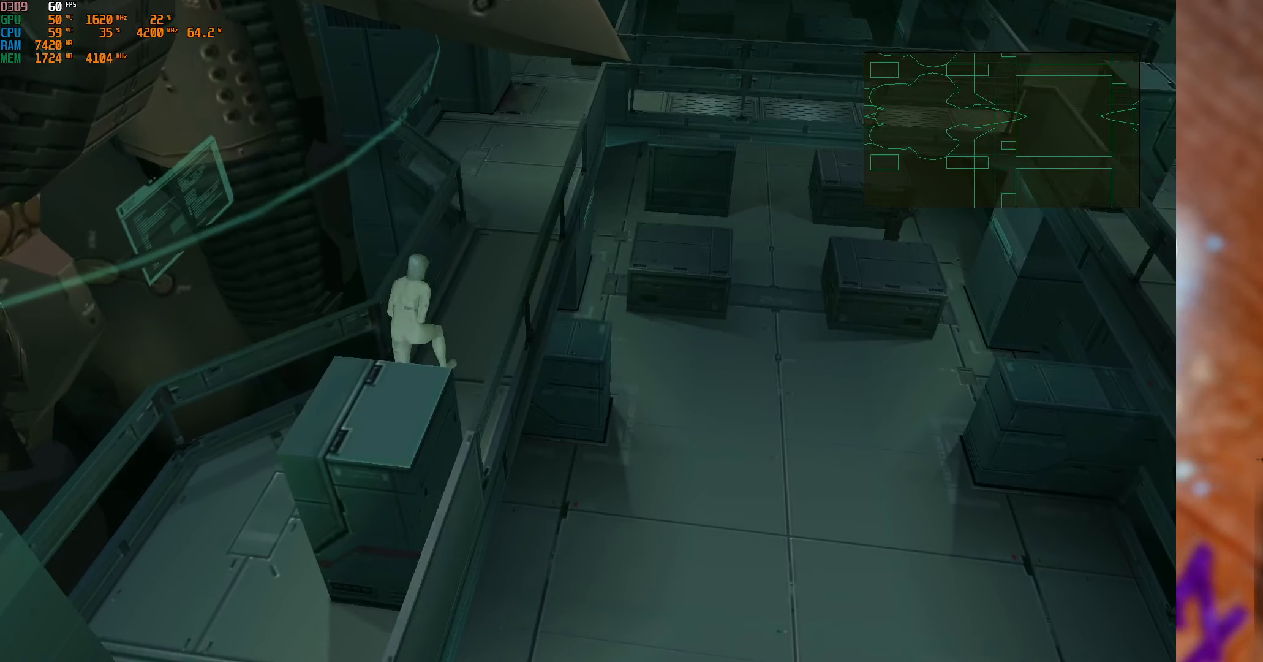
{"buttons": [], "left_stick": "up", "right_stick": "center", "events": [[234, "left_stick", "center"], [500, "left_stick", "up"]]}
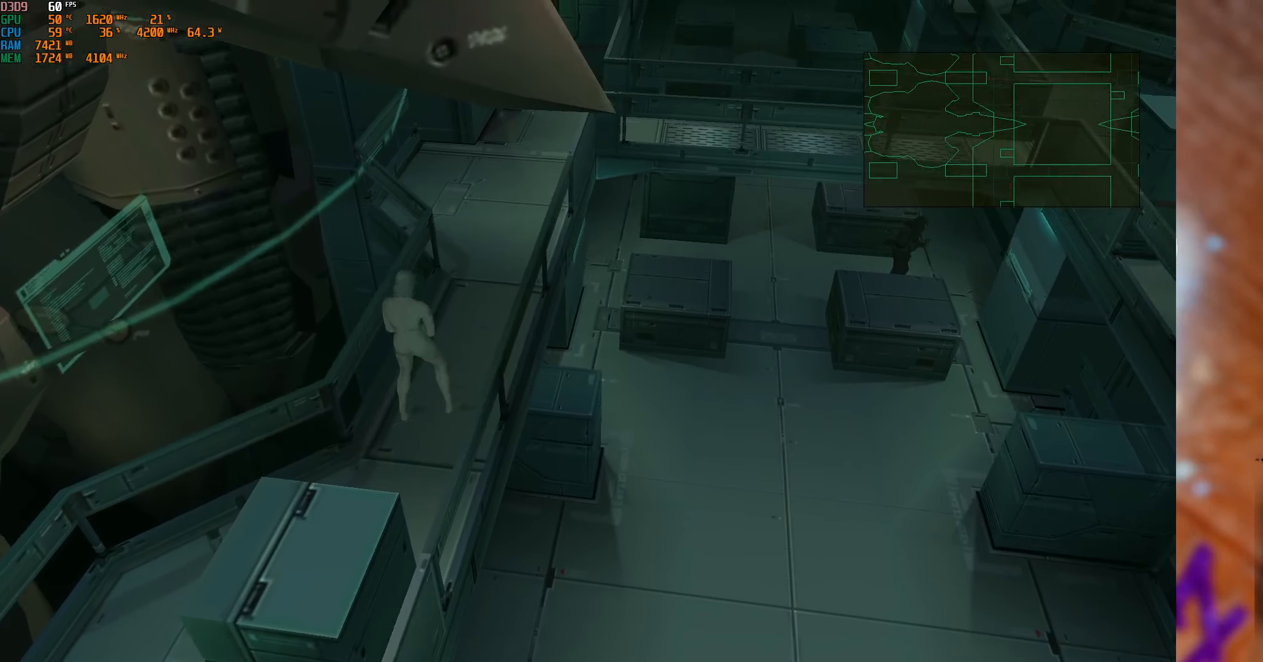
{"buttons": [], "left_stick": "up-left", "right_stick": "center", "events": [[384, "left_stick", "up-left"]]}
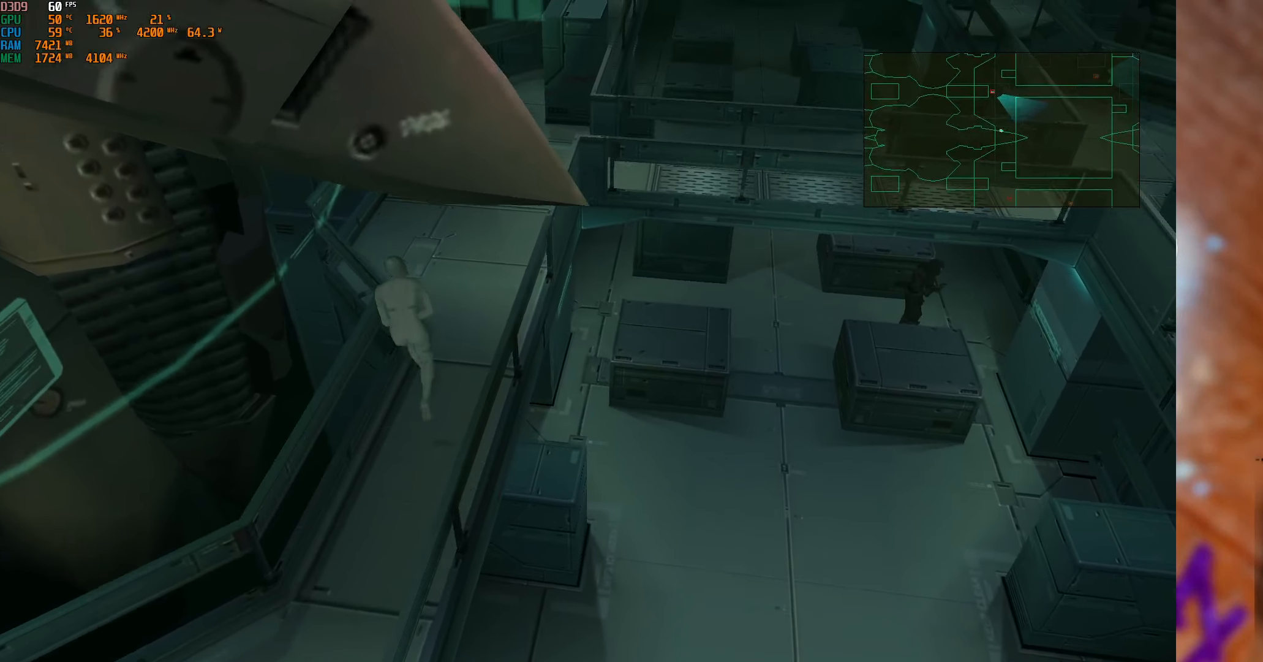
{"buttons": [], "left_stick": "up-left", "right_stick": "center", "events": []}
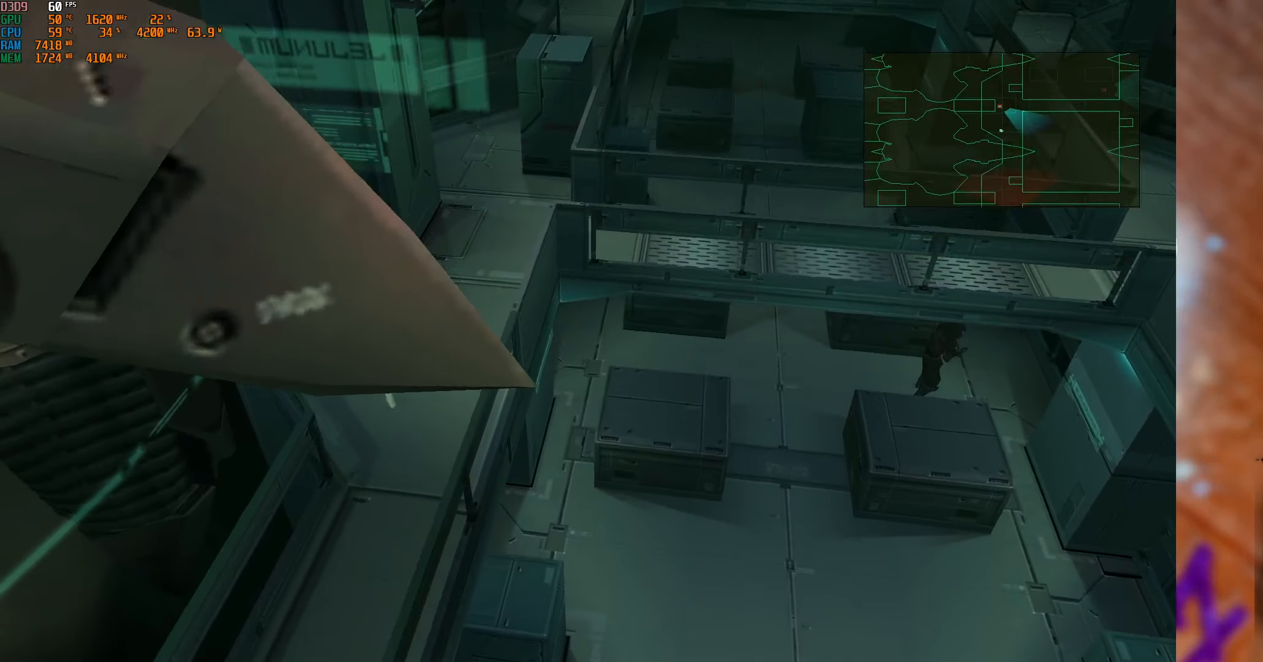
{"buttons": [], "left_stick": "up", "right_stick": "center", "events": [[267, "left_stick", "up"]]}
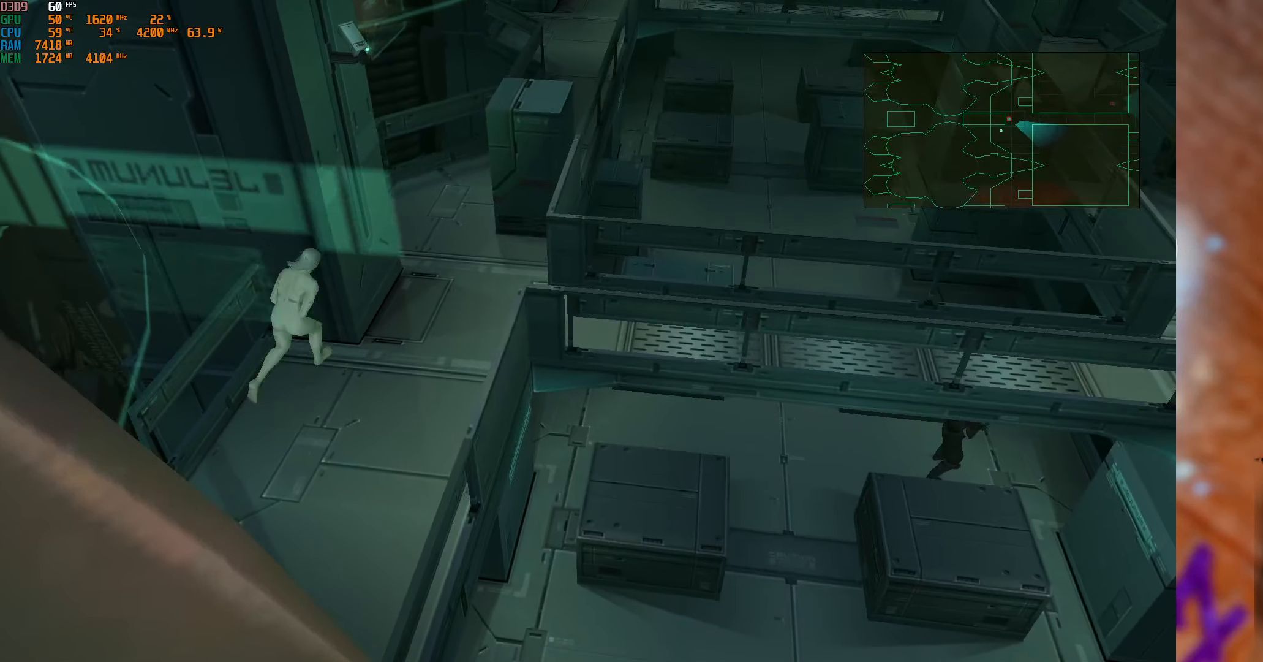
{"buttons": [], "left_stick": "up", "right_stick": "center", "events": []}
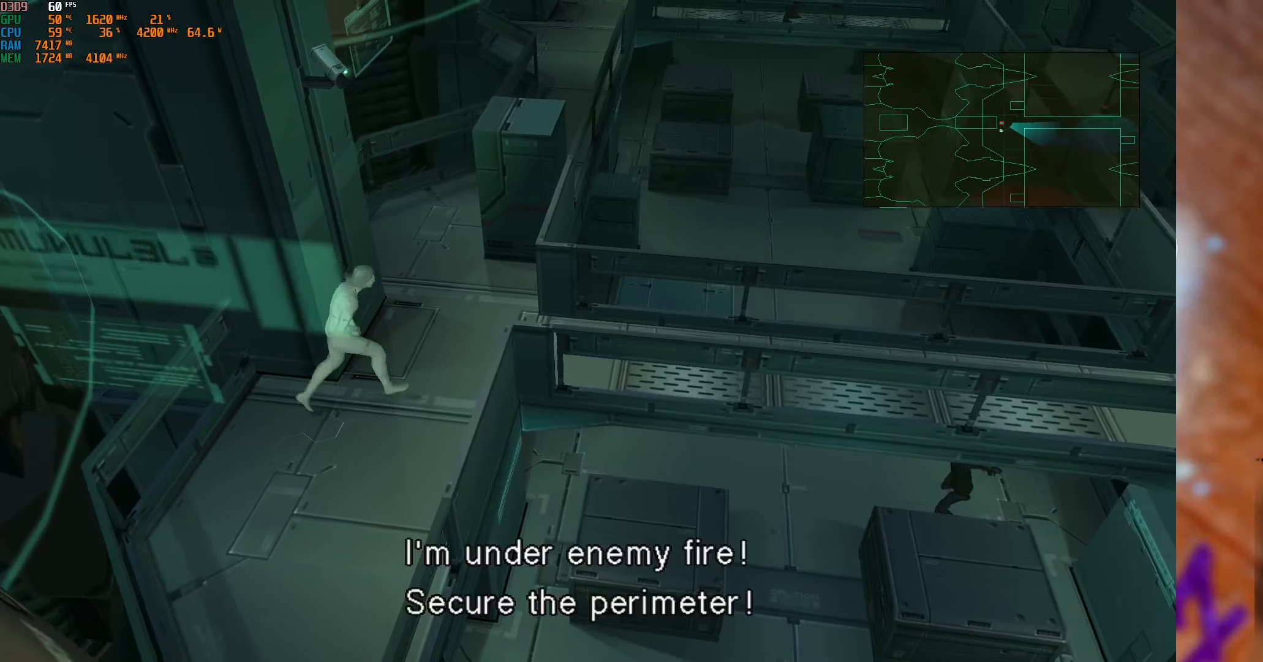
{"buttons": [], "left_stick": "up-left", "right_stick": "center", "events": [[66, "left_stick", "up-right"], [183, "left_stick", "center"], [266, "left_stick", "up-left"]]}
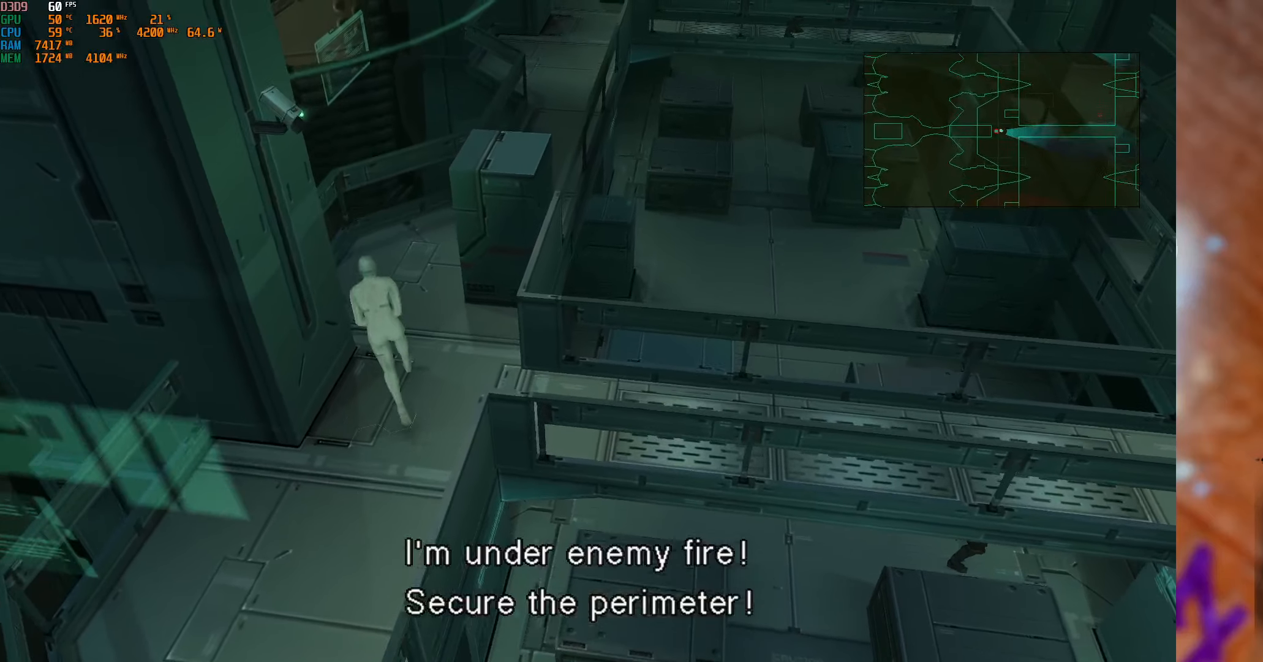
{"buttons": [], "left_stick": "up", "right_stick": "center", "events": [[66, "left_stick", "up"]]}
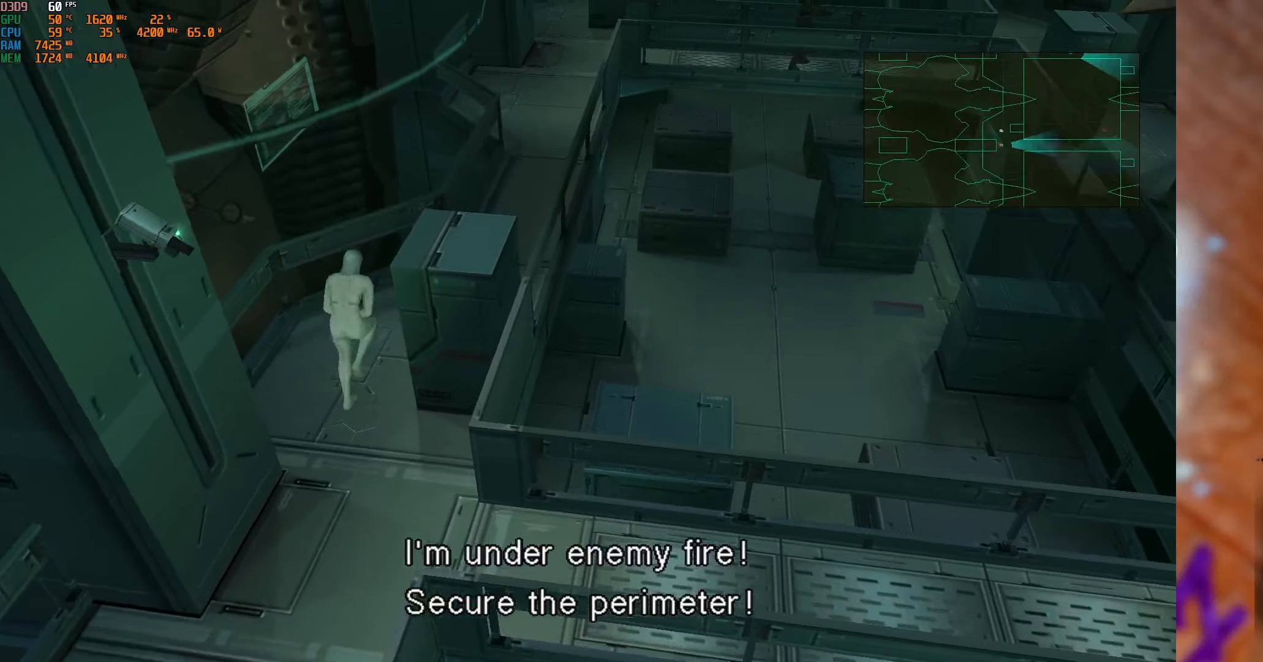
{"buttons": [], "left_stick": "up", "right_stick": "center", "events": []}
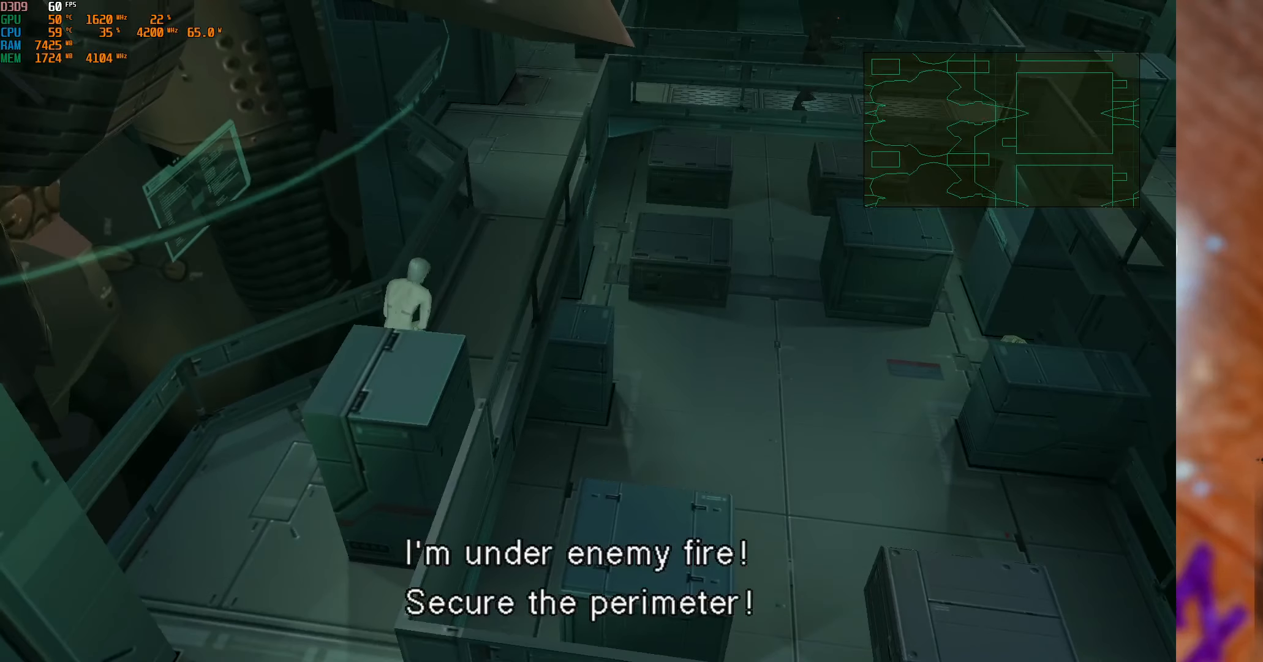
{"buttons": [], "left_stick": "up", "right_stick": "center", "events": []}
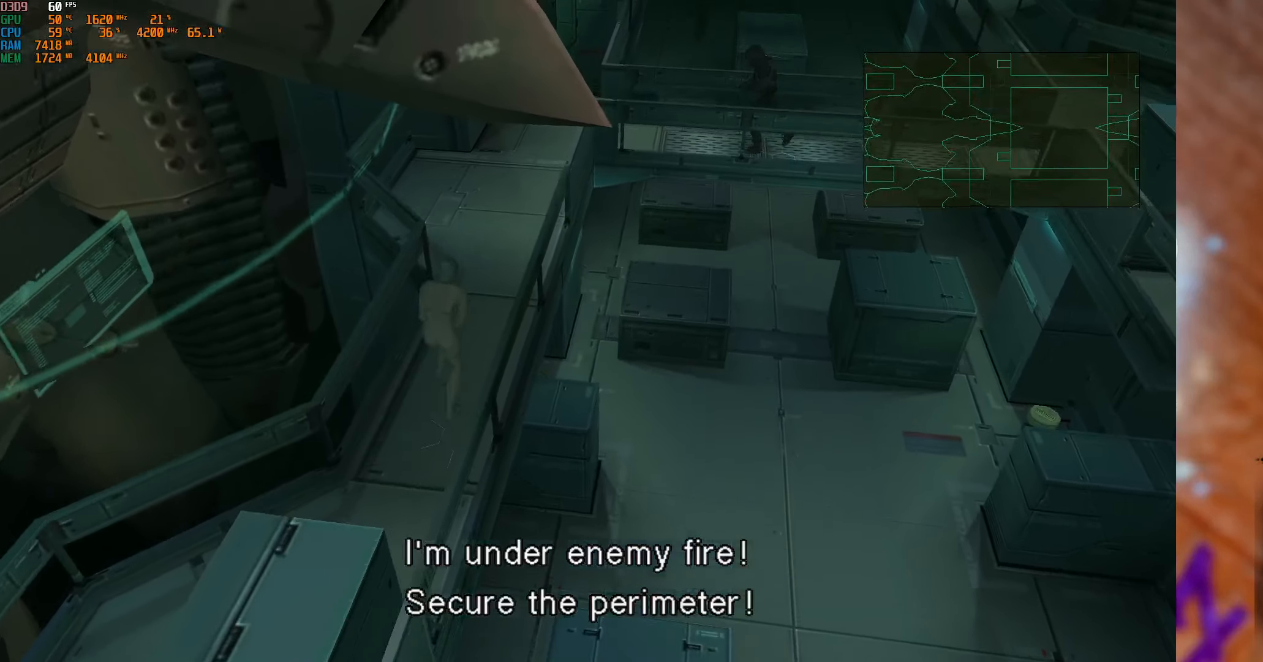
{"buttons": ["L2"], "left_stick": "center", "right_stick": "center", "events": [[66, "L2", "down"], [83, "left_stick", "center"]]}
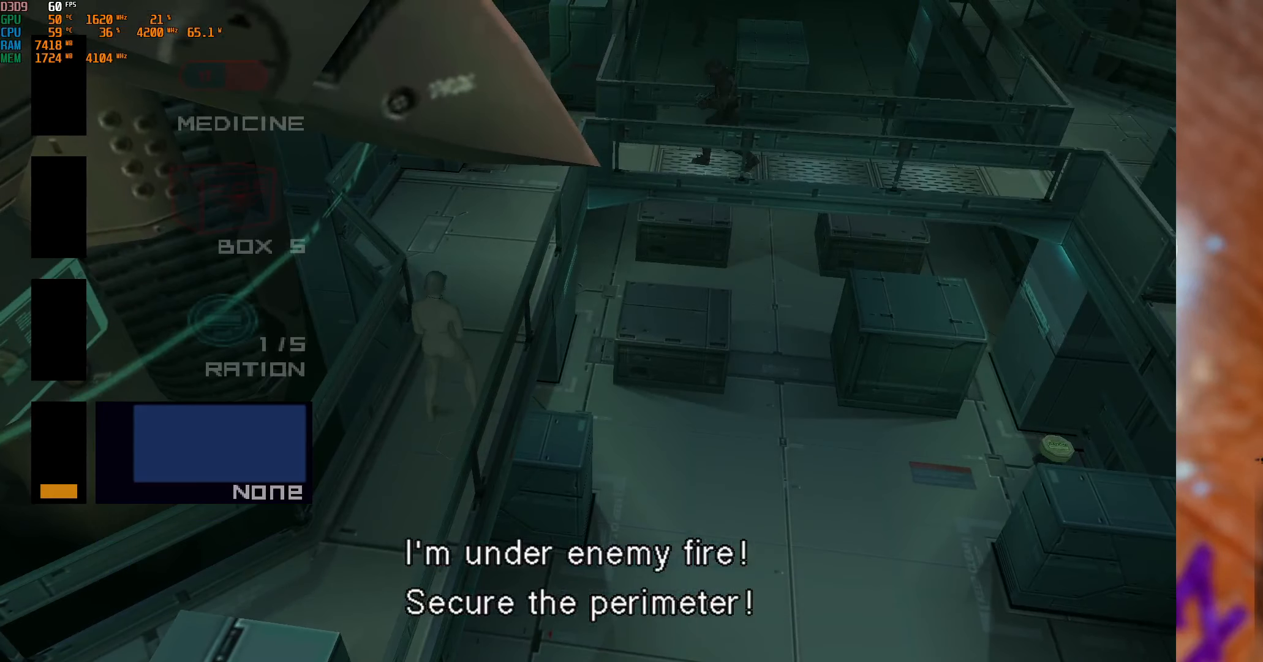
{"buttons": ["L2"], "left_stick": "center", "right_stick": "center", "events": []}
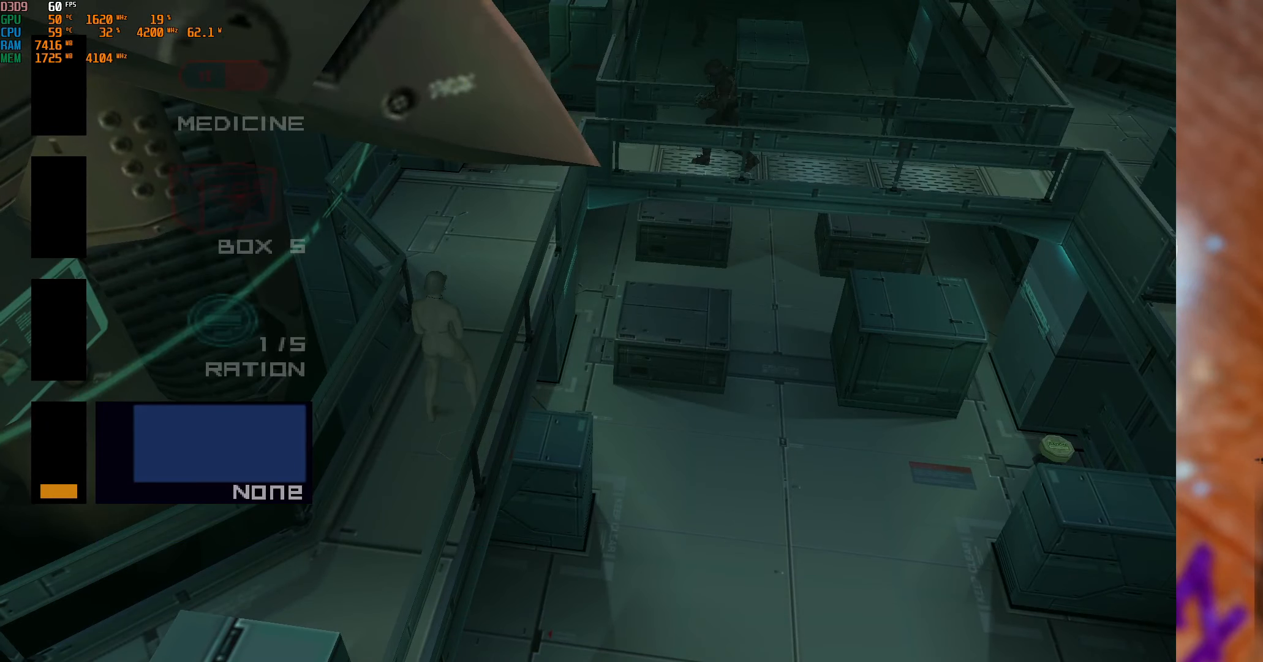
{"buttons": [], "left_stick": "down-left", "right_stick": "center", "events": [[16, "left_stick", "down"], [166, "left_stick", "center"], [250, "left_stick", "down"], [400, "left_stick", "center"], [450, "L2", "up"], [500, "left_stick", "down-left"]]}
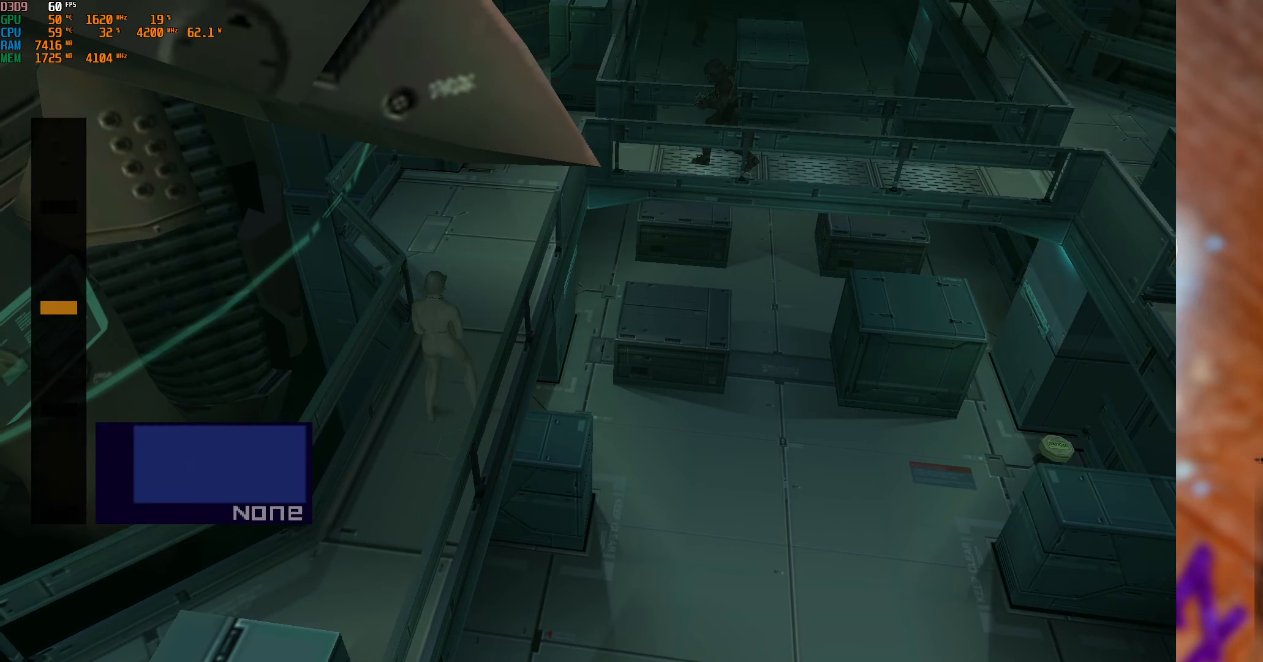
{"buttons": [], "left_stick": "down-left", "right_stick": "center", "events": []}
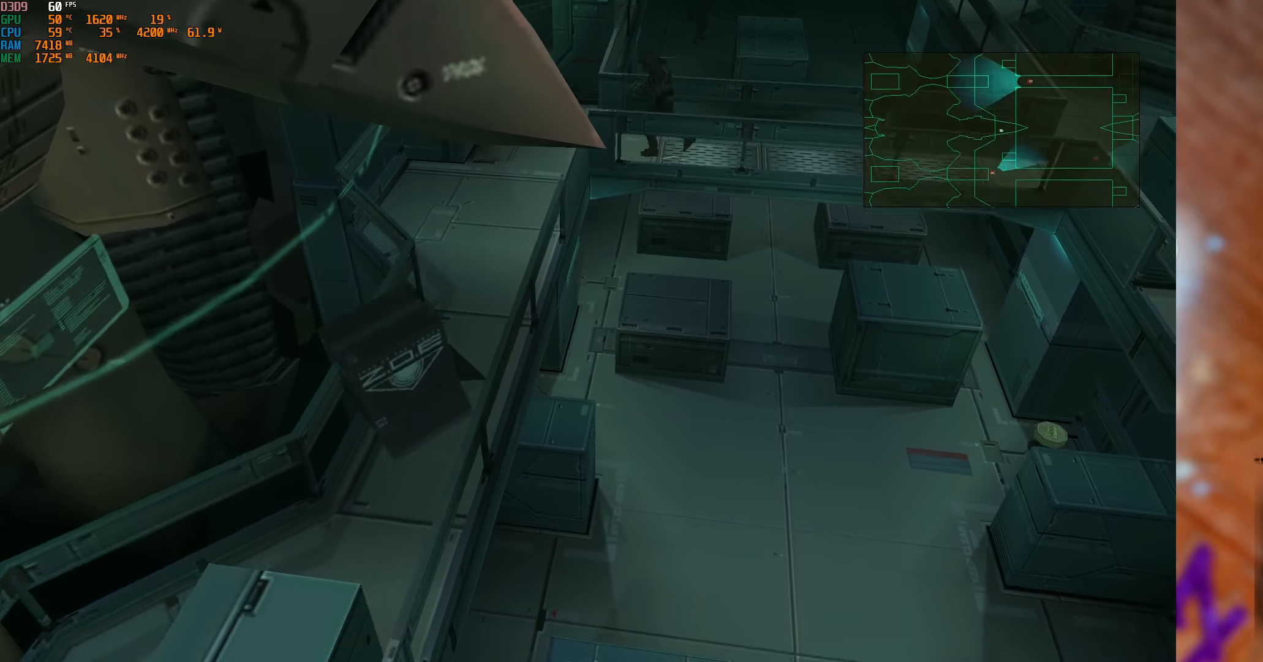
{"buttons": [], "left_stick": "down-left", "right_stick": "center", "events": []}
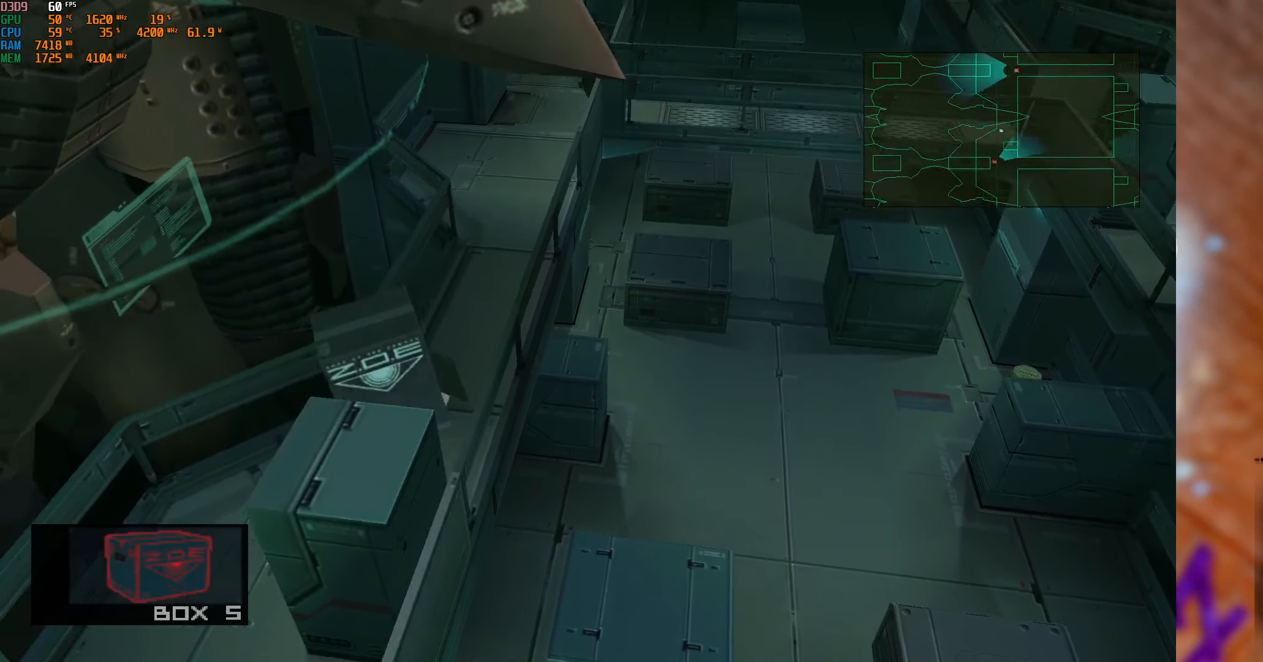
{"buttons": [], "left_stick": "down", "right_stick": "center", "events": [[250, "left_stick", "down"]]}
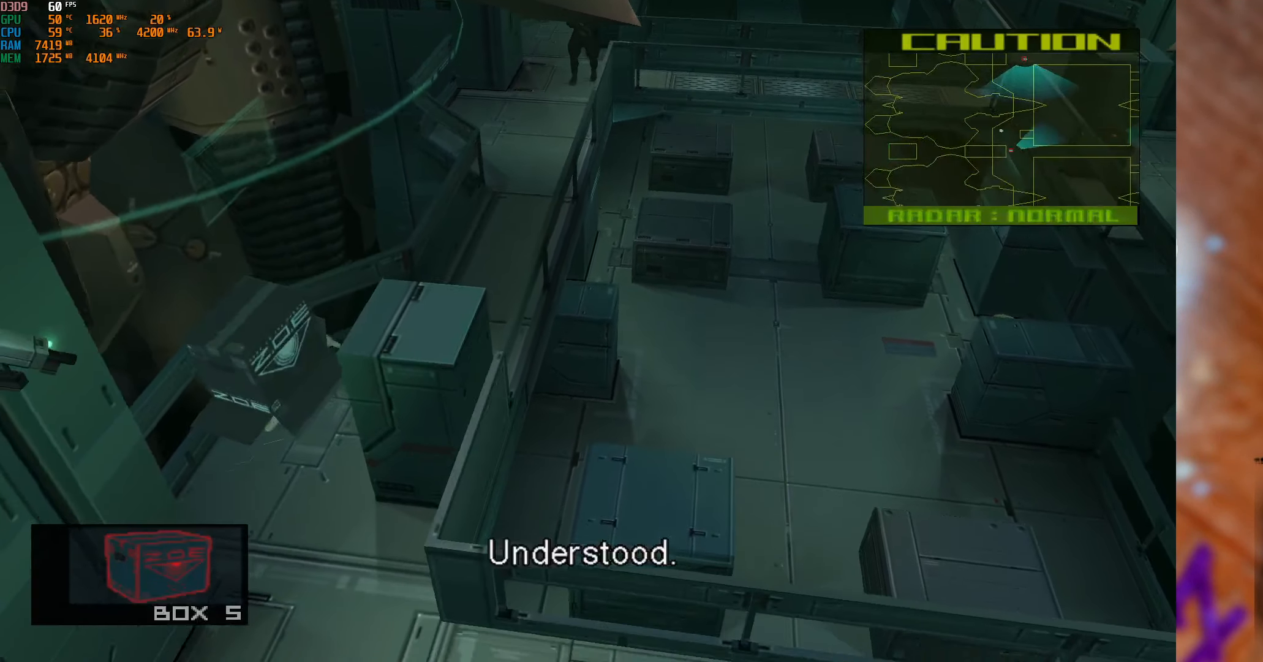
{"buttons": [], "left_stick": "up-right", "right_stick": "center", "events": [[117, "left_stick", "down-right"], [483, "left_stick", "up-right"]]}
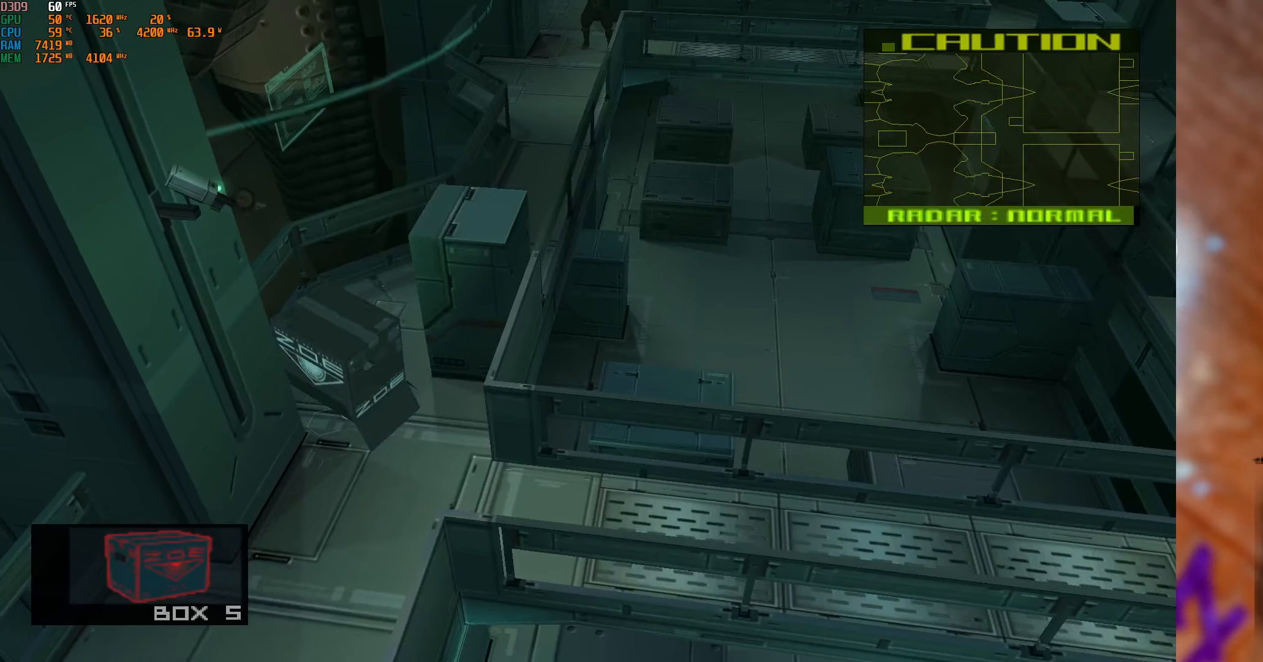
{"buttons": [], "left_stick": "right", "right_stick": "center", "events": [[417, "left_stick", "right"]]}
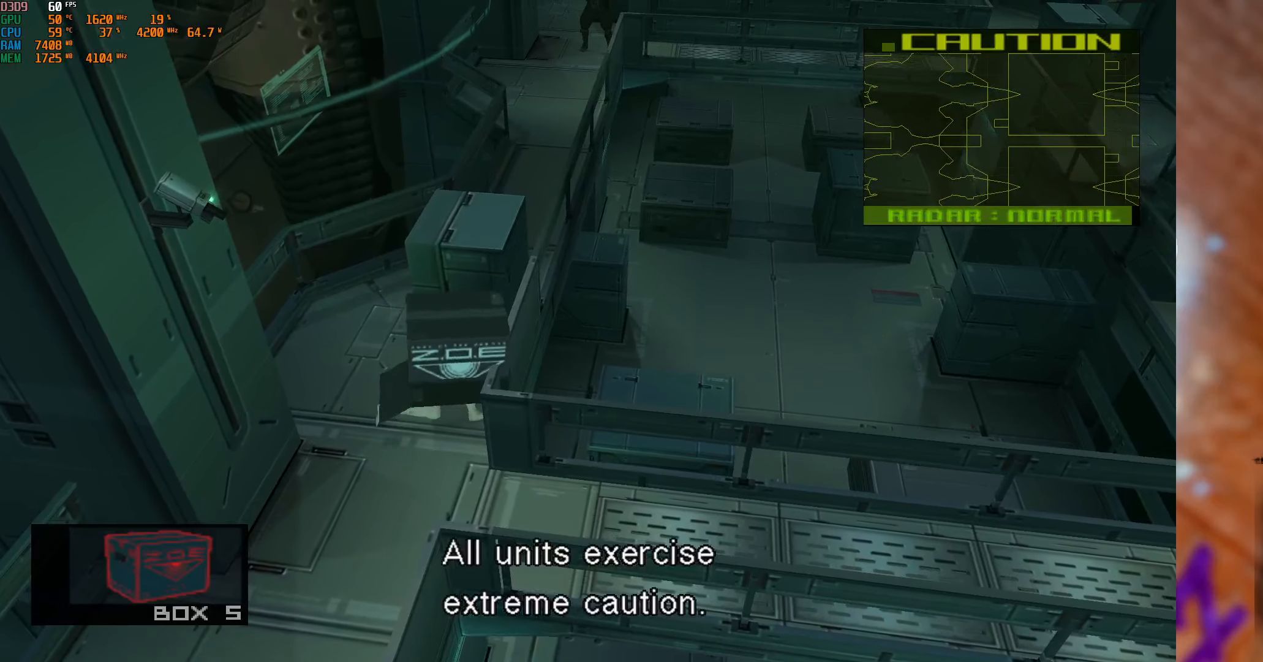
{"buttons": [], "left_stick": "center", "right_stick": "center", "events": [[50, "left_stick", "center"]]}
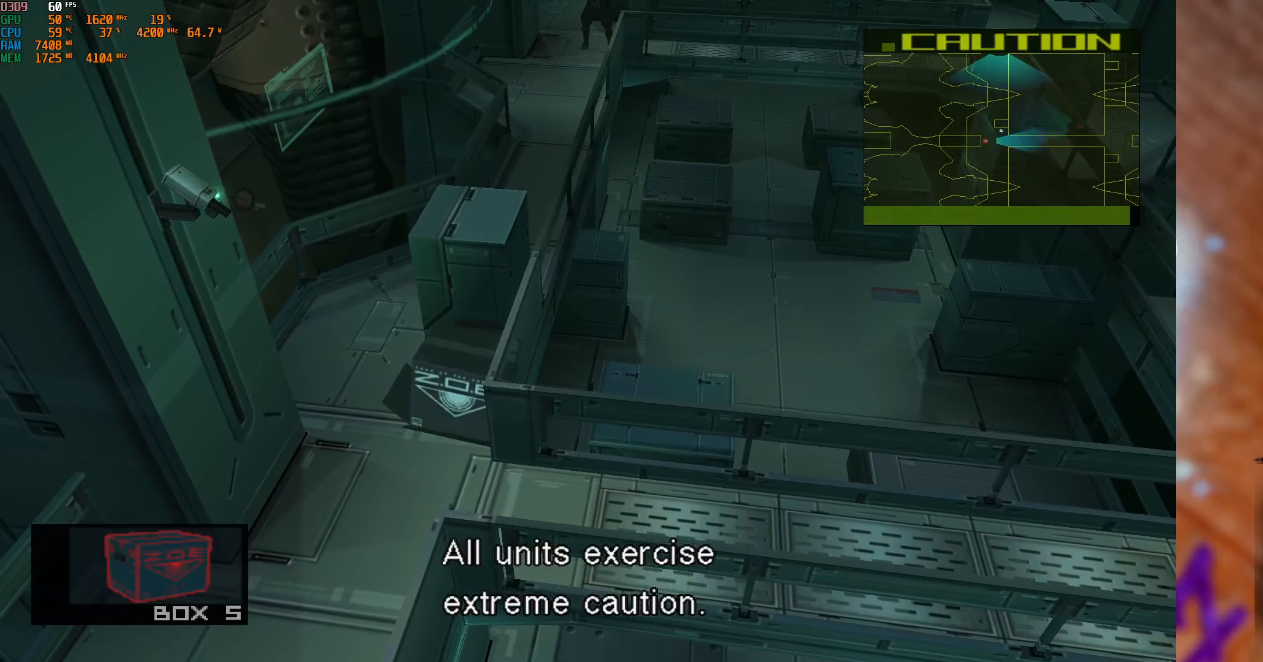
{"buttons": [], "left_stick": "center", "right_stick": "center", "events": []}